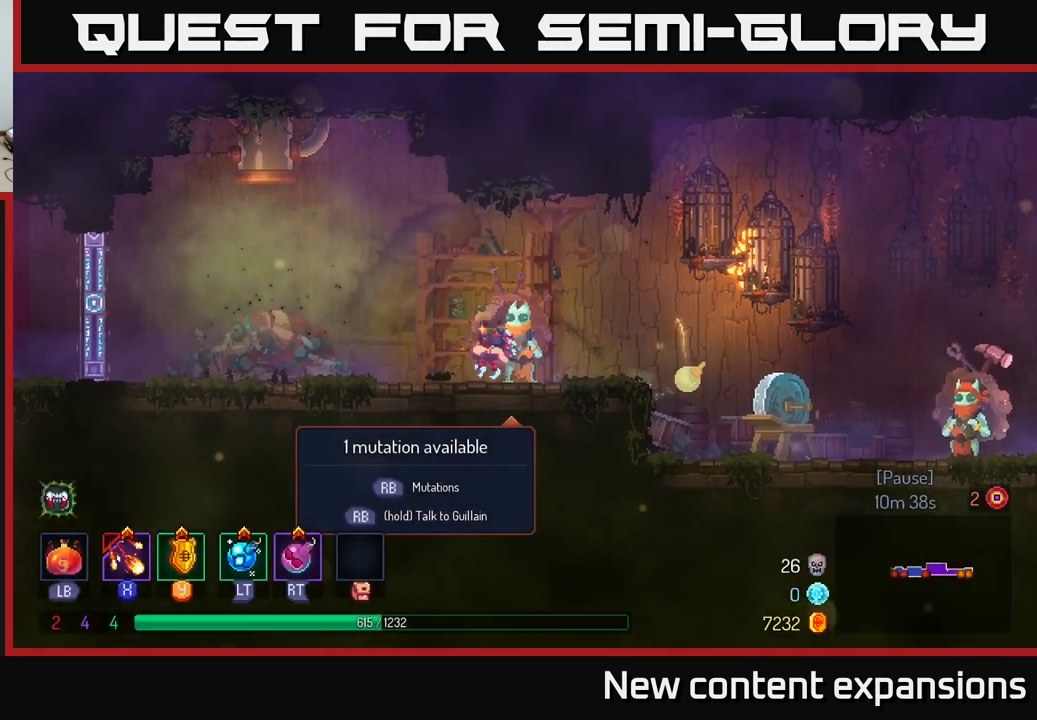
Gameplay with a controller (Xbox layout); each line is a JSON object with the inputs held at the frame after it. "events" lists button and stick changes between this image and that frame as [ms after this image, input, new state], when the widget could be followed in between.
{"buttons": [], "left_stick": "center", "right_stick": "center", "events": [[50, "R1", "down"], [50, "left_stick", "center"], [117, "R1", "up"]]}
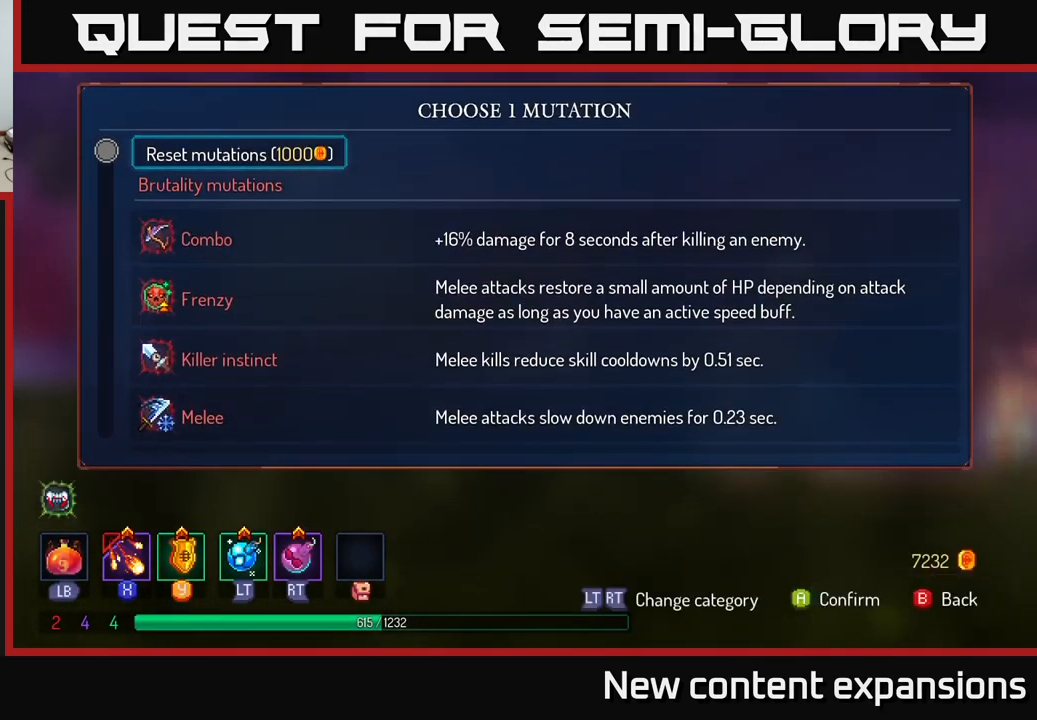
{"buttons": [], "left_stick": "down", "right_stick": "center", "events": [[217, "left_stick", "down"], [367, "left_stick", "center"], [450, "left_stick", "down"]]}
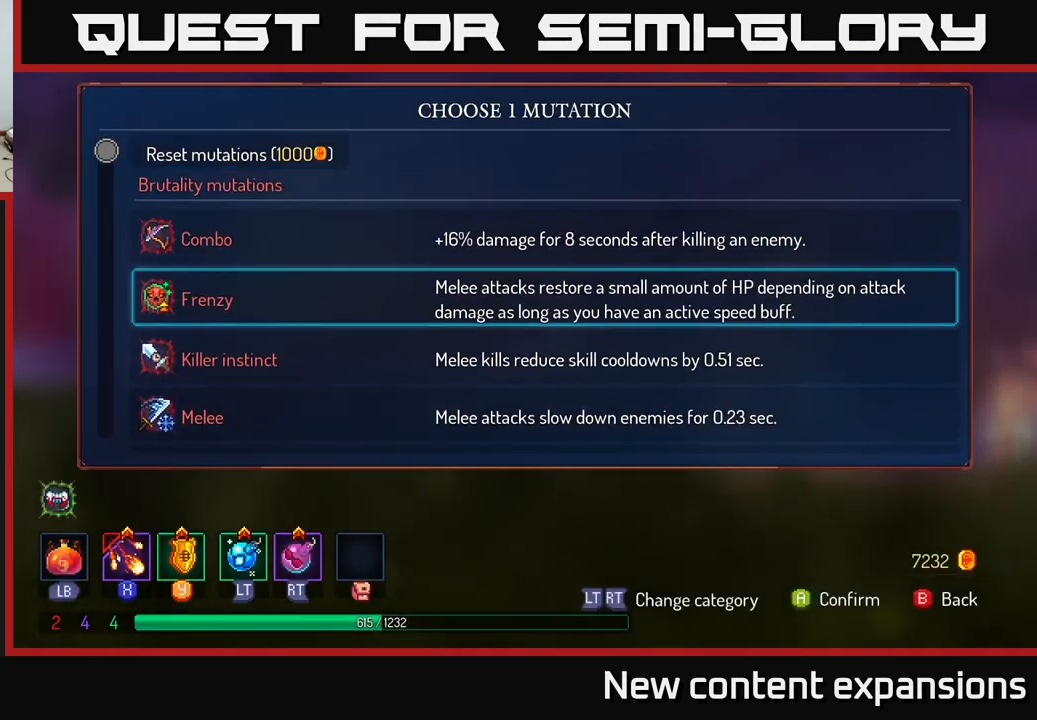
{"buttons": [], "left_stick": "down", "right_stick": "center", "events": [[67, "left_stick", "center"], [133, "left_stick", "down"], [250, "left_stick", "center"], [317, "left_stick", "down"], [450, "left_stick", "center"], [500, "left_stick", "down"]]}
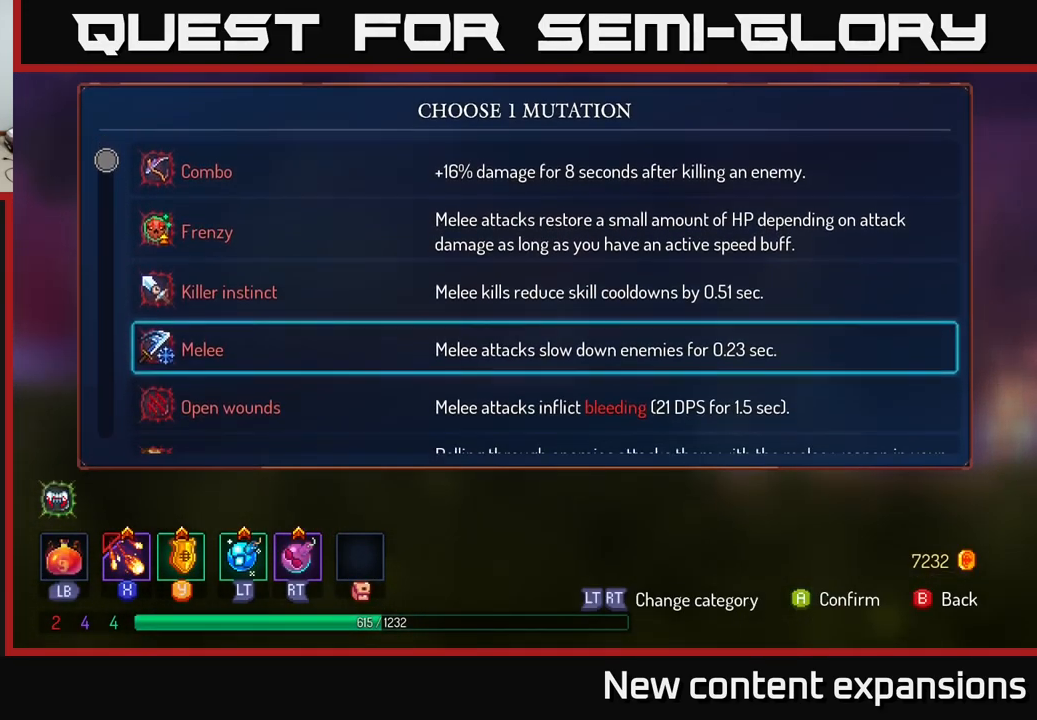
{"buttons": [], "left_stick": "center", "right_stick": "center", "events": [[134, "left_stick", "center"], [200, "left_stick", "down"], [367, "left_stick", "center"]]}
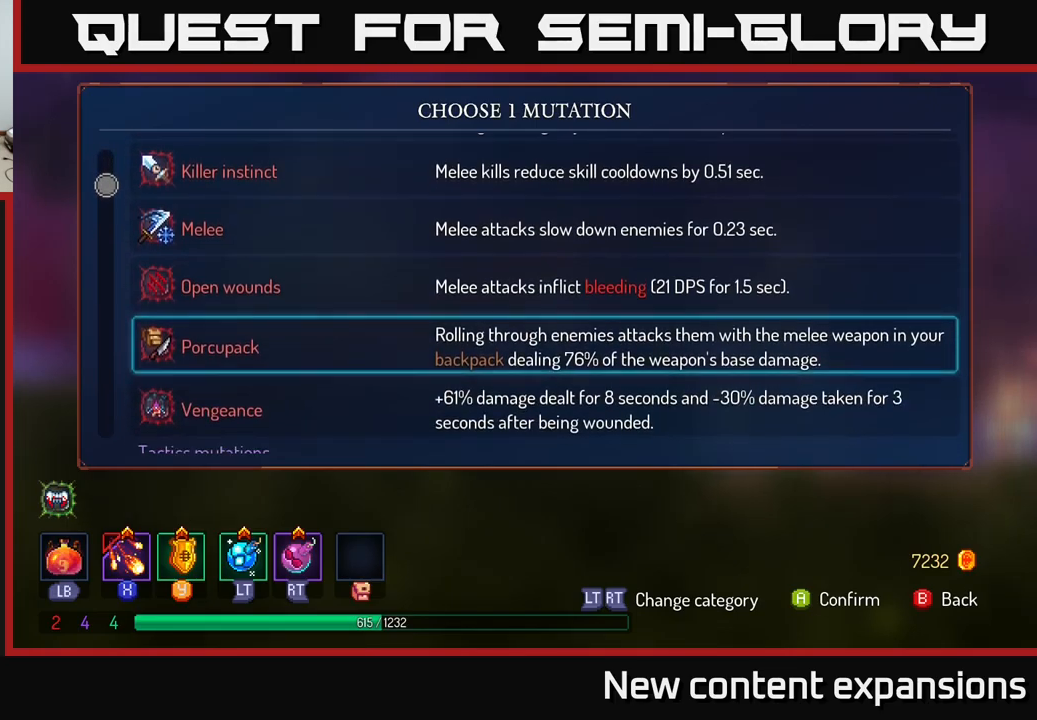
{"buttons": [], "left_stick": "center", "right_stick": "center", "events": []}
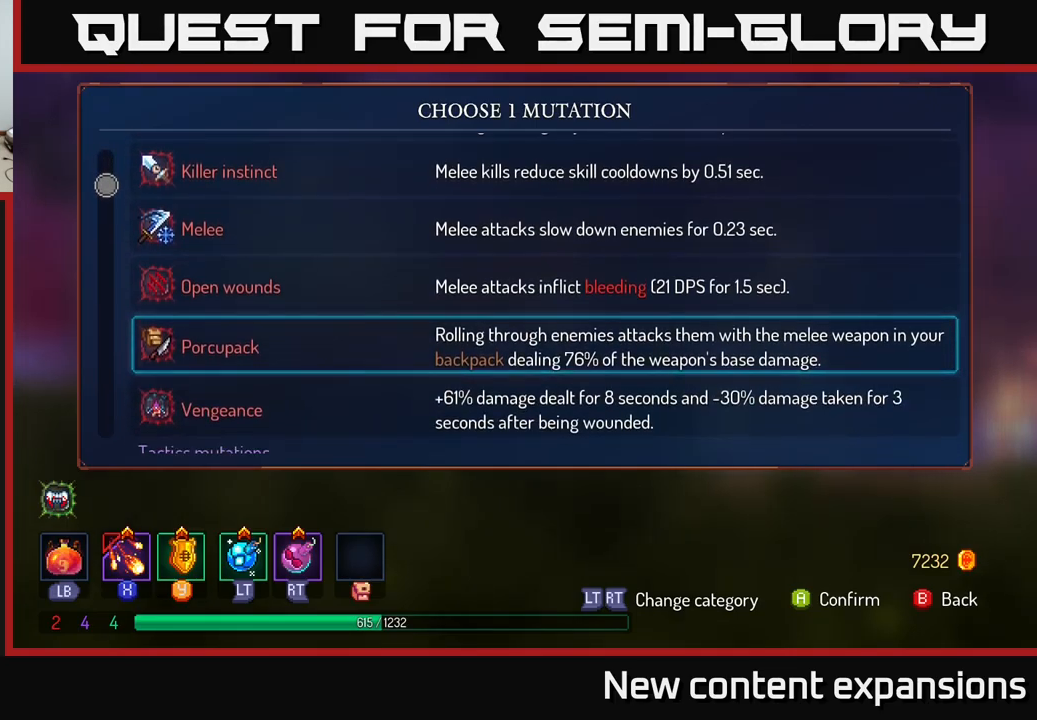
{"buttons": [], "left_stick": "down", "right_stick": "center", "events": [[317, "left_stick", "down"]]}
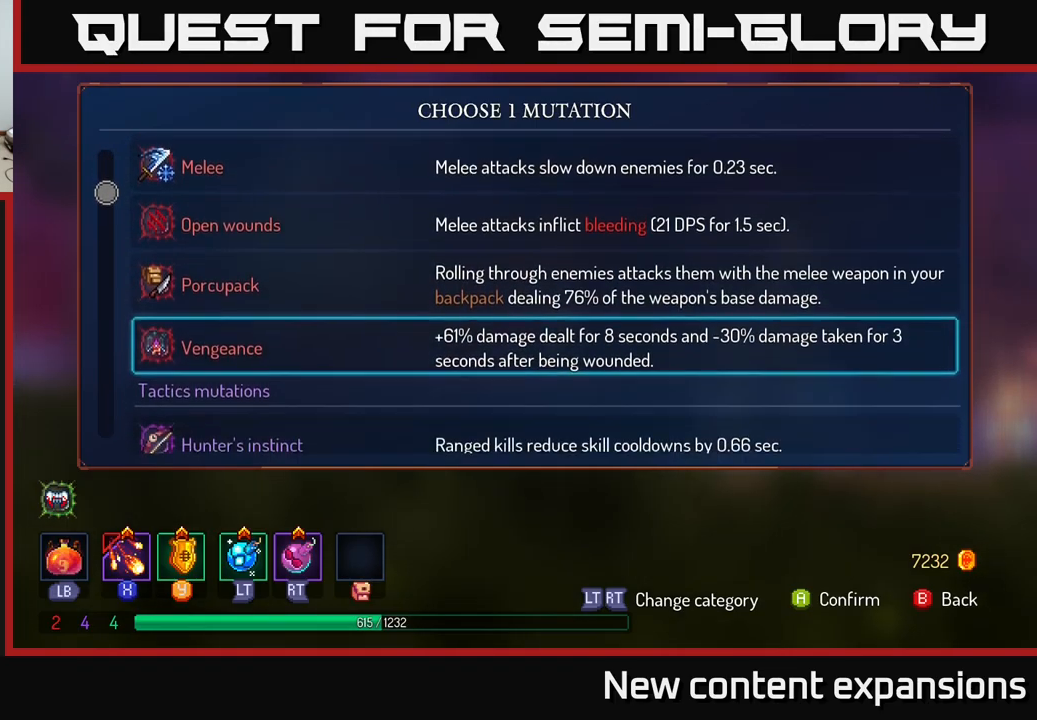
{"buttons": [], "left_stick": "center", "right_stick": "center", "events": [[50, "left_stick", "center"], [217, "left_stick", "down"], [450, "left_stick", "center"]]}
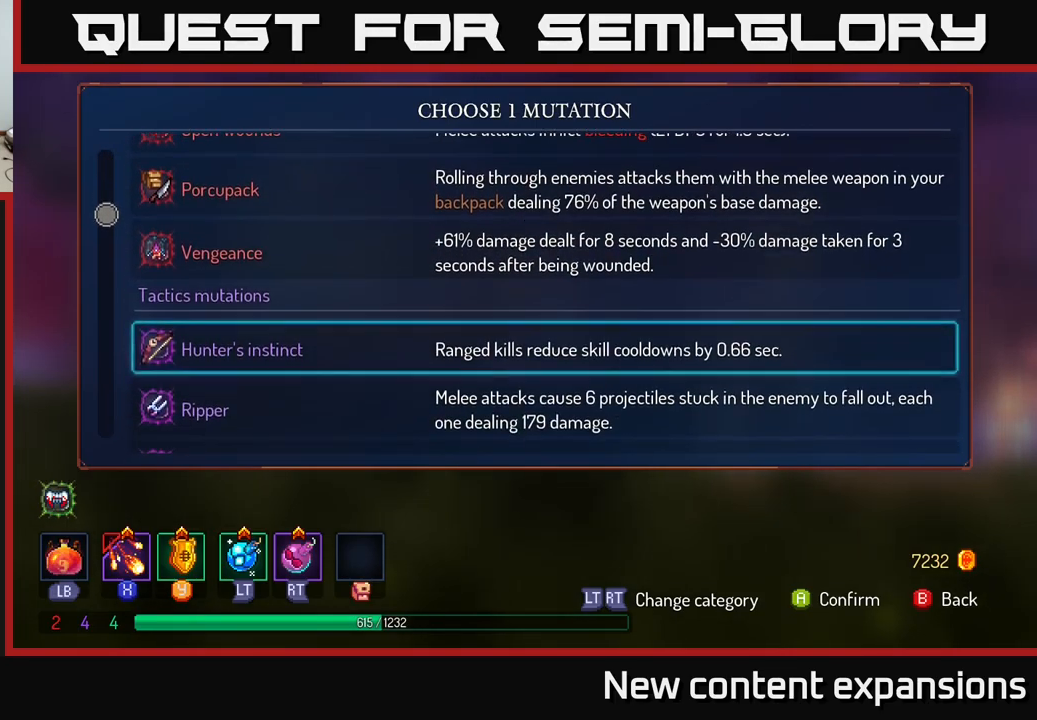
{"buttons": [], "left_stick": "center", "right_stick": "center", "events": [[84, "left_stick", "down"], [267, "left_stick", "center"], [350, "left_stick", "down"], [500, "left_stick", "center"]]}
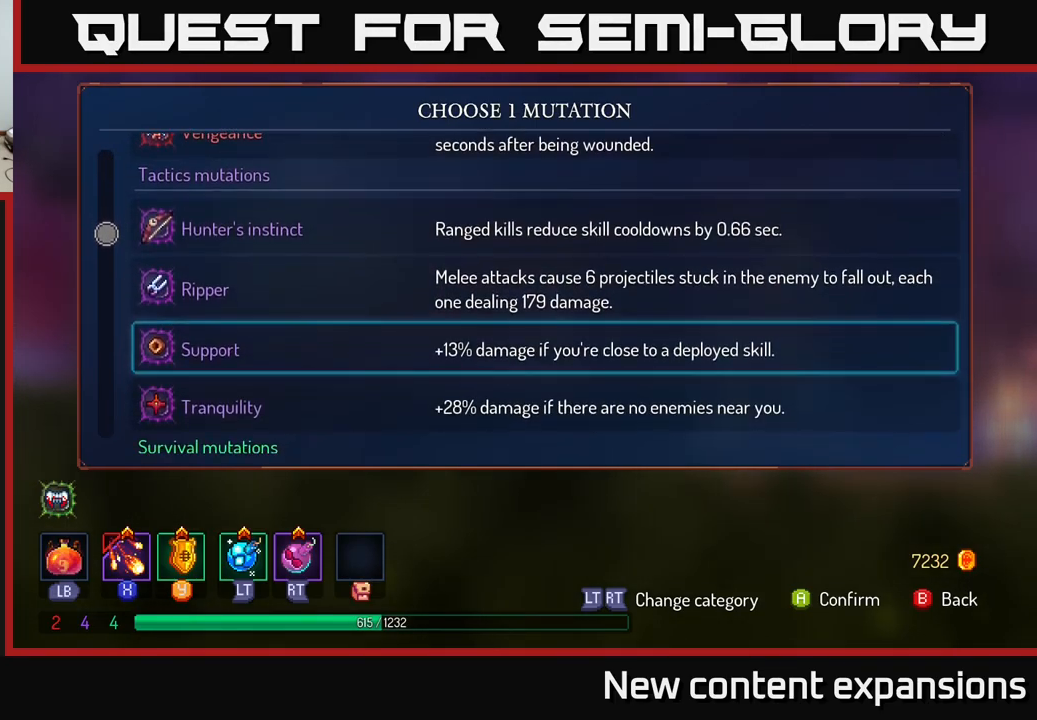
{"buttons": [], "left_stick": "down", "right_stick": "center", "events": [[67, "left_stick", "down"], [234, "left_stick", "center"], [350, "left_stick", "down"]]}
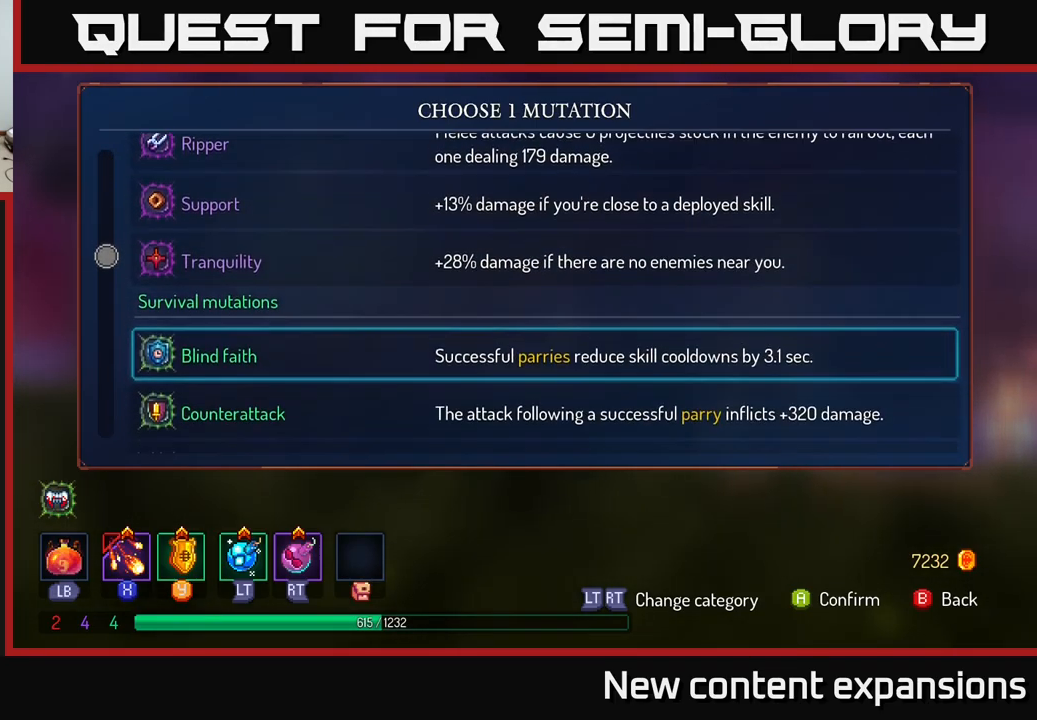
{"buttons": [], "left_stick": "down", "right_stick": "center", "events": [[67, "left_stick", "center"], [300, "left_stick", "down"]]}
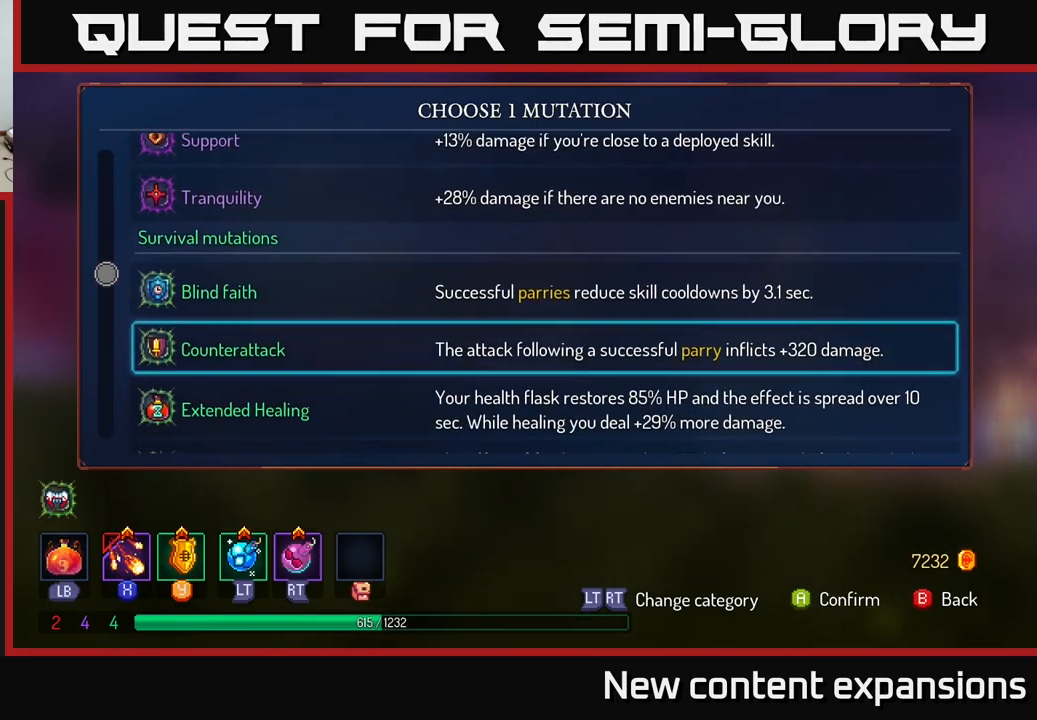
{"buttons": [], "left_stick": "center", "right_stick": "center", "events": [[17, "left_stick", "center"], [250, "left_stick", "down"], [467, "left_stick", "center"]]}
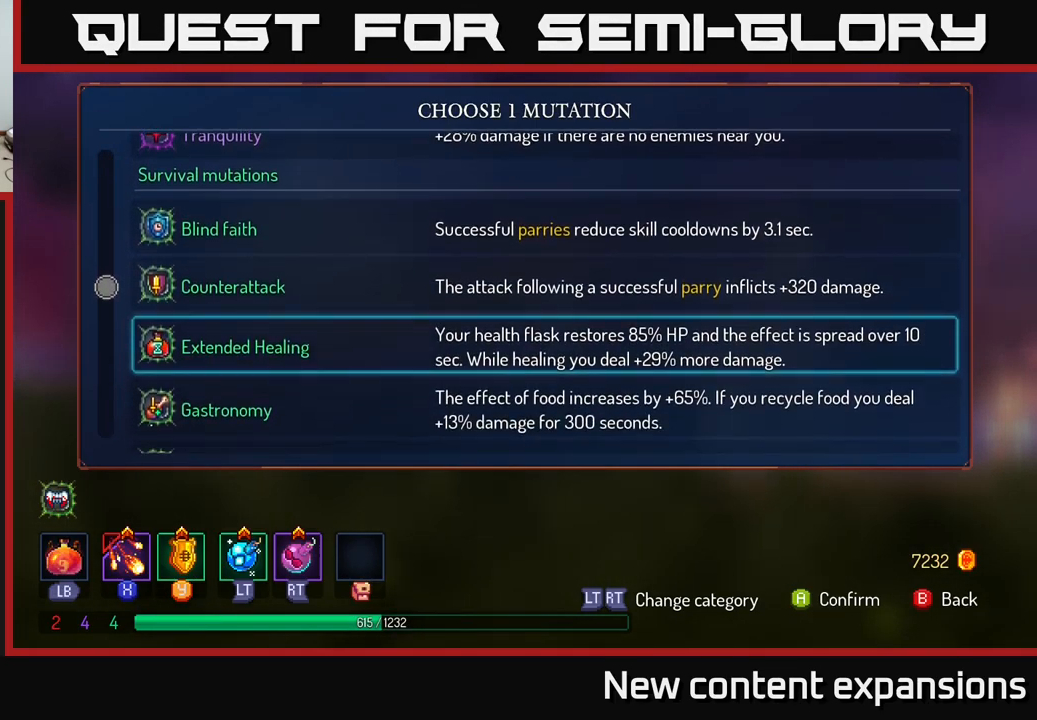
{"buttons": [], "left_stick": "center", "right_stick": "center", "events": []}
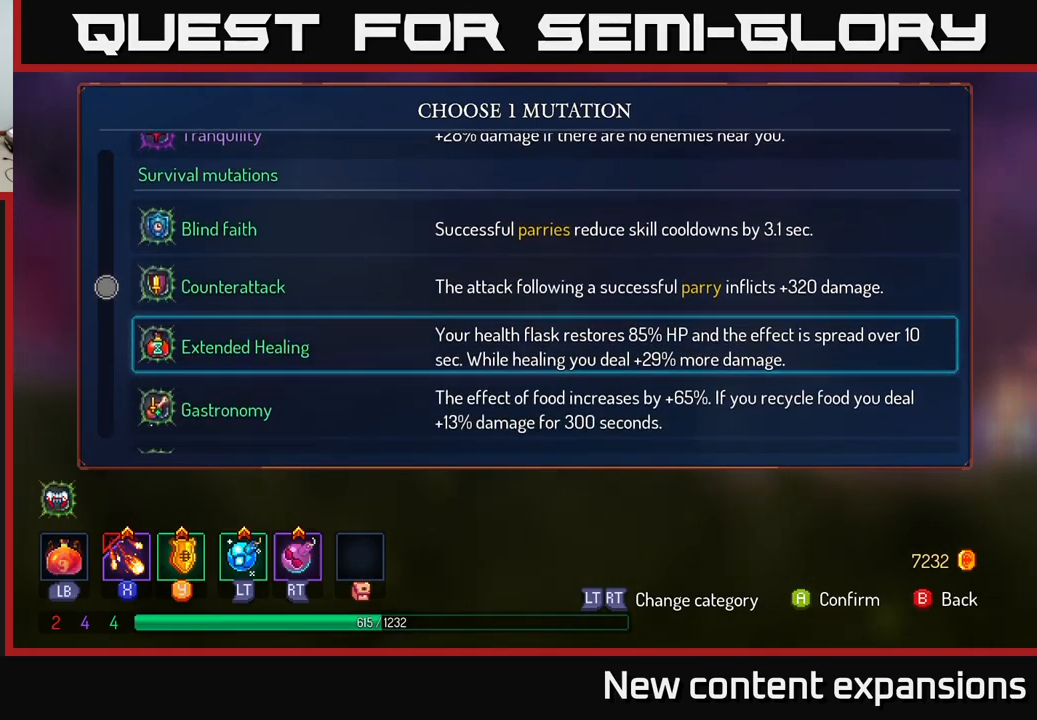
{"buttons": [], "left_stick": "down", "right_stick": "center", "events": [[34, "left_stick", "down"], [250, "left_stick", "center"], [400, "left_stick", "down"]]}
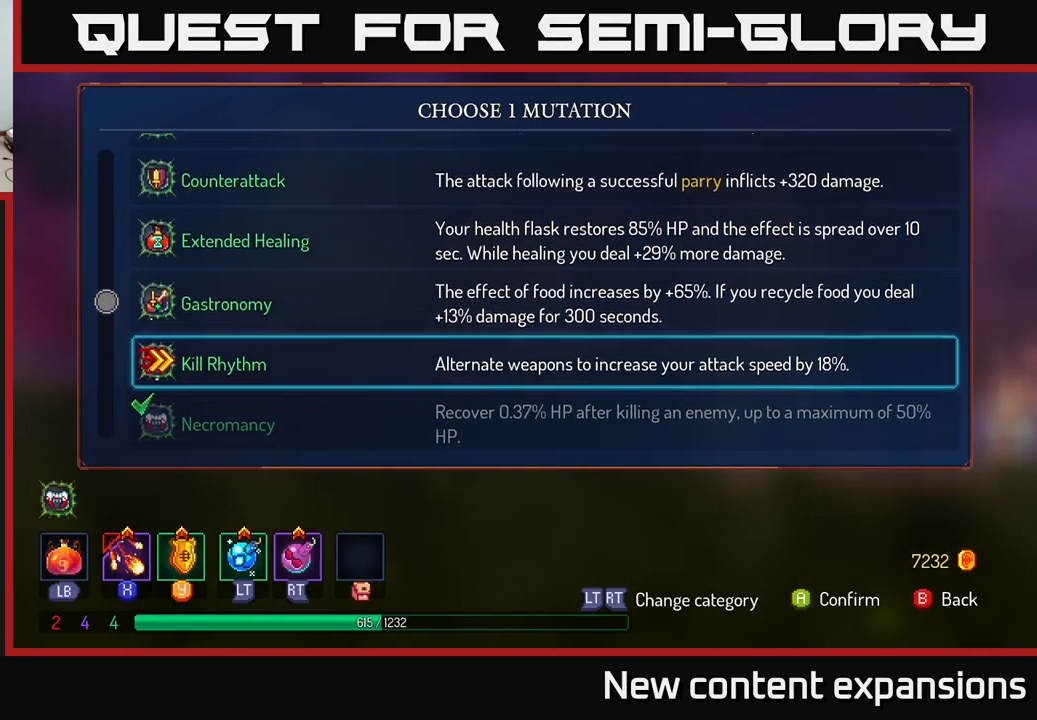
{"buttons": [], "left_stick": "center", "right_stick": "center", "events": [[101, "left_stick", "center"]]}
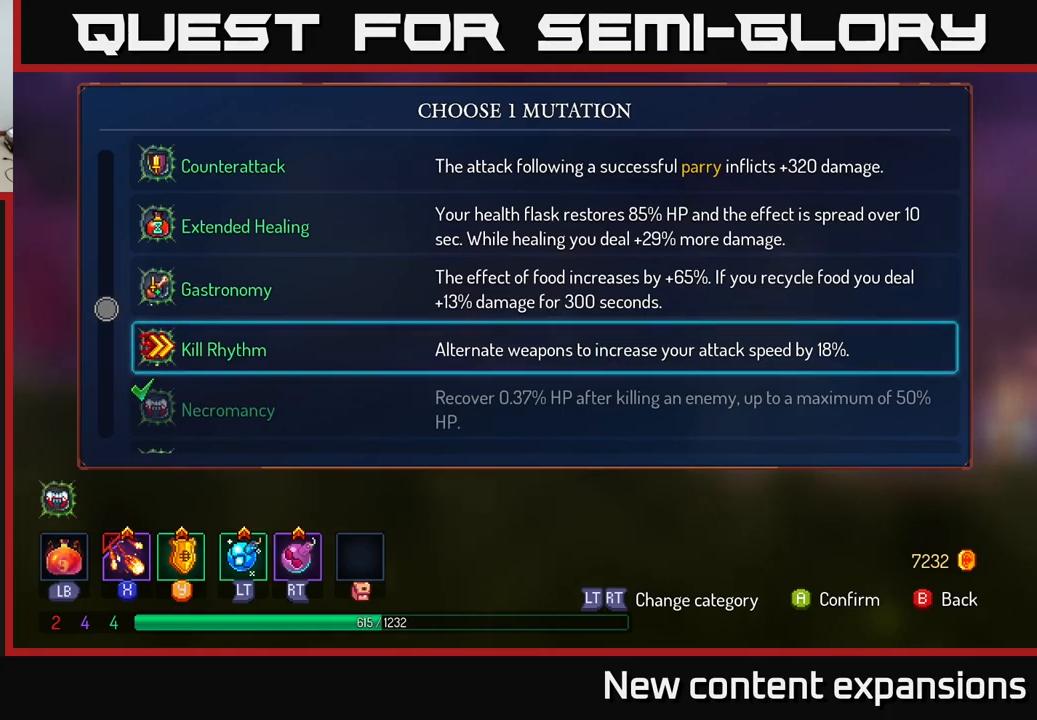
{"buttons": [], "left_stick": "down", "right_stick": "center", "events": [[16, "left_stick", "down"], [216, "left_stick", "center"], [383, "left_stick", "down"]]}
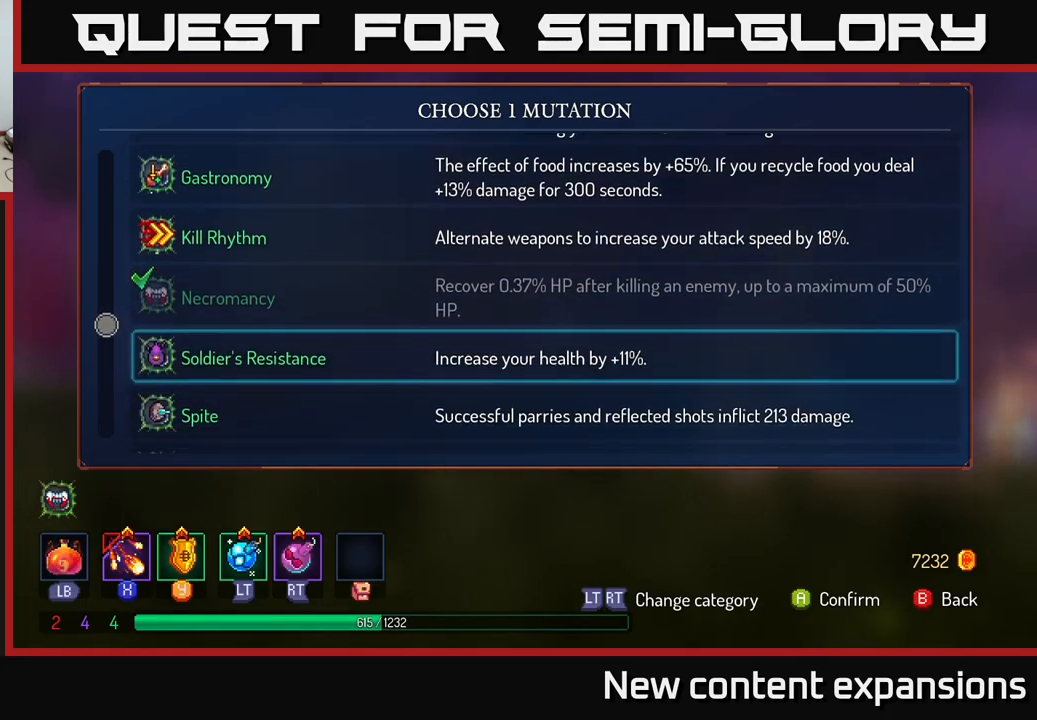
{"buttons": [], "left_stick": "center", "right_stick": "center", "events": [[83, "left_stick", "center"]]}
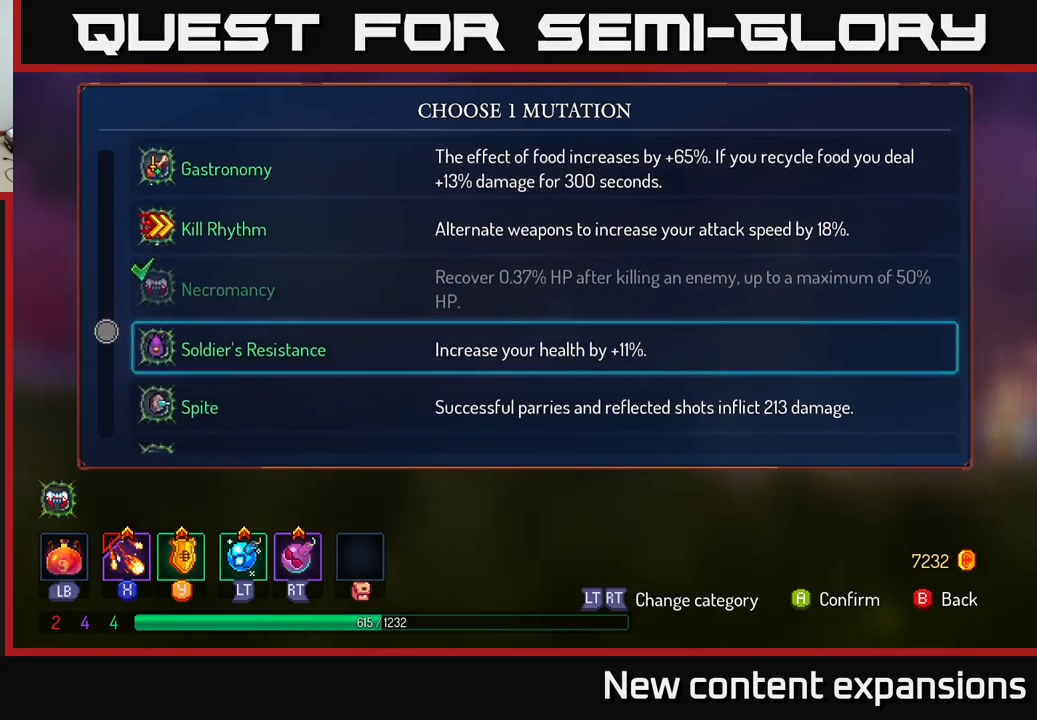
{"buttons": [], "left_stick": "center", "right_stick": "center", "events": []}
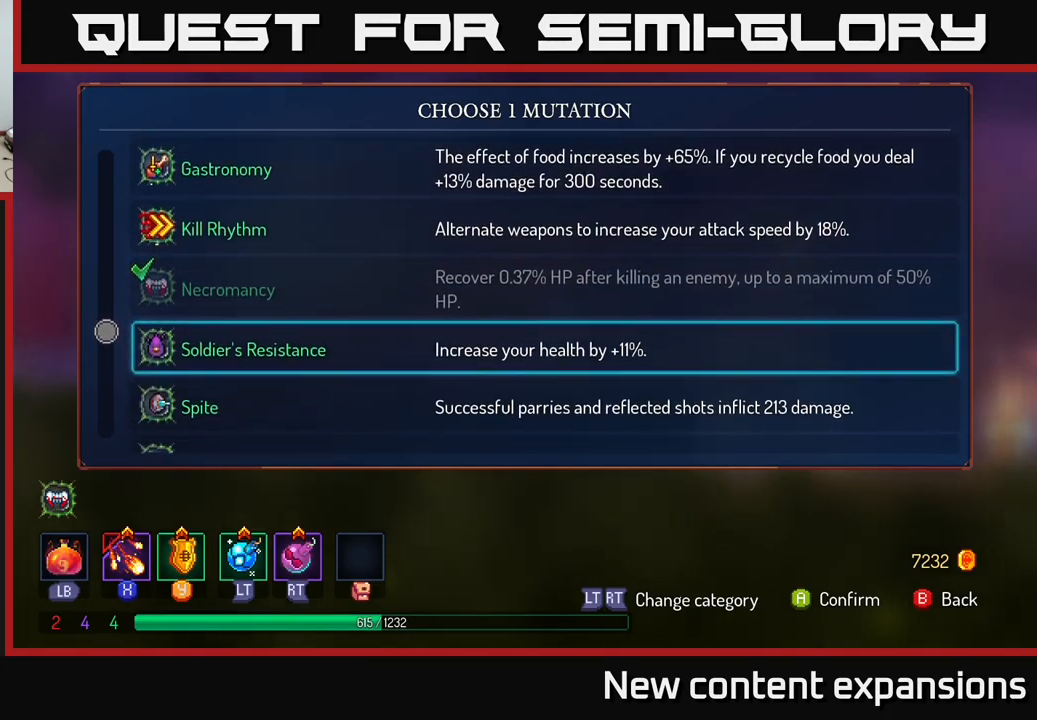
{"buttons": [], "left_stick": "down", "right_stick": "center", "events": [[400, "left_stick", "down"]]}
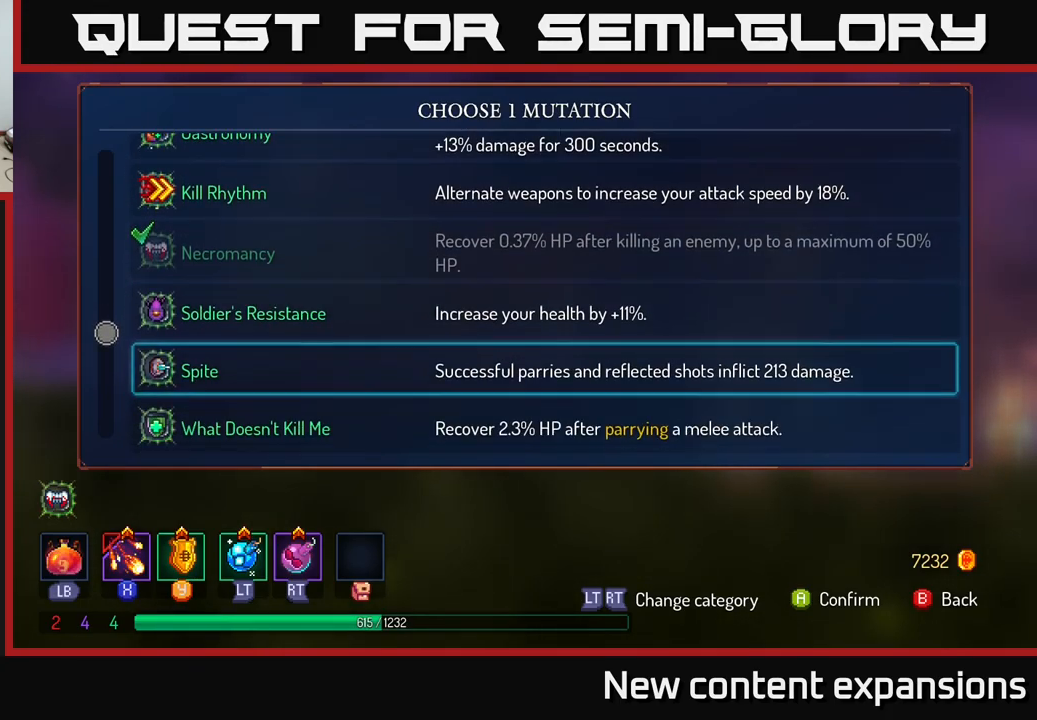
{"buttons": [], "left_stick": "center", "right_stick": "center", "events": [[133, "left_stick", "center"]]}
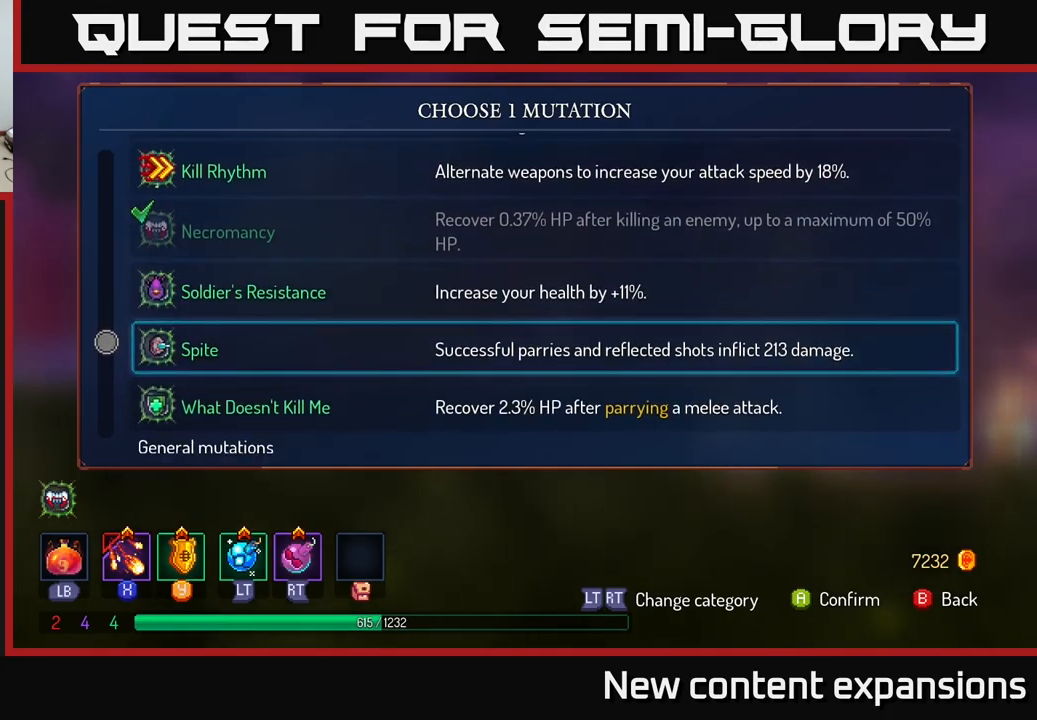
{"buttons": [], "left_stick": "center", "right_stick": "center", "events": []}
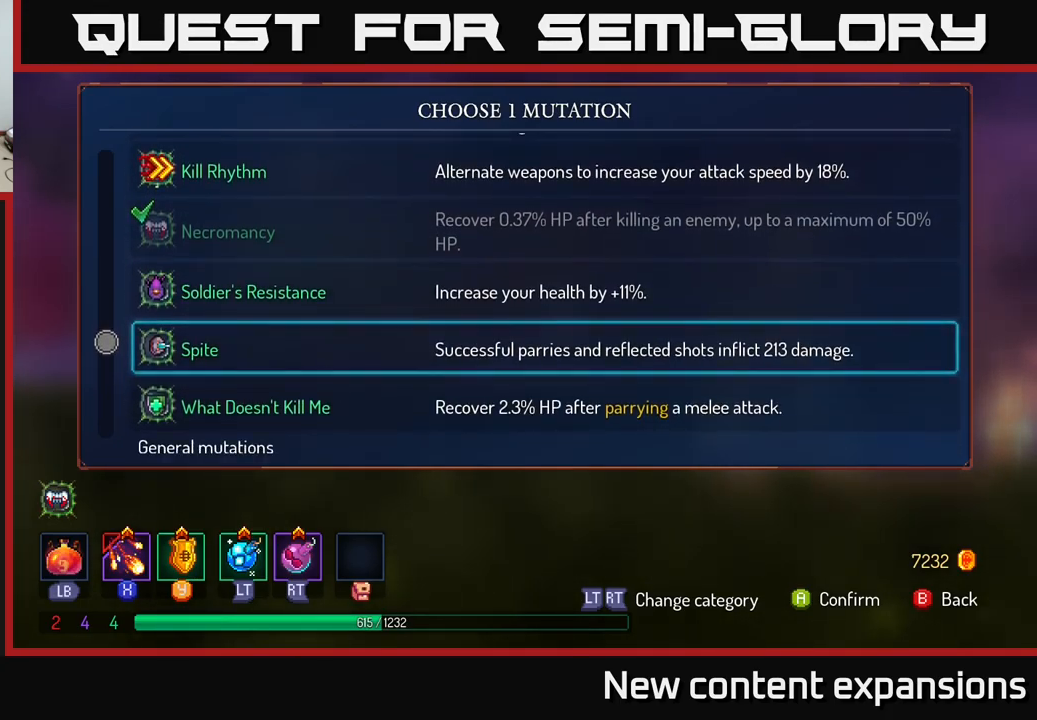
{"buttons": [], "left_stick": "down", "right_stick": "center", "events": [[416, "left_stick", "down"]]}
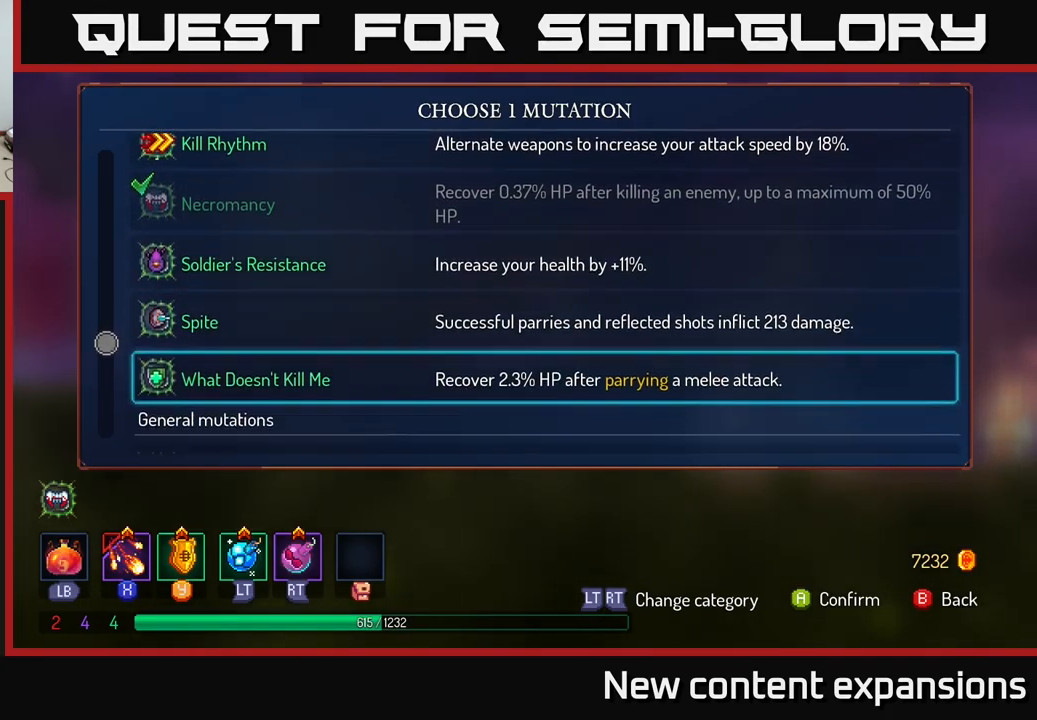
{"buttons": [], "left_stick": "center", "right_stick": "center", "events": [[116, "left_stick", "center"]]}